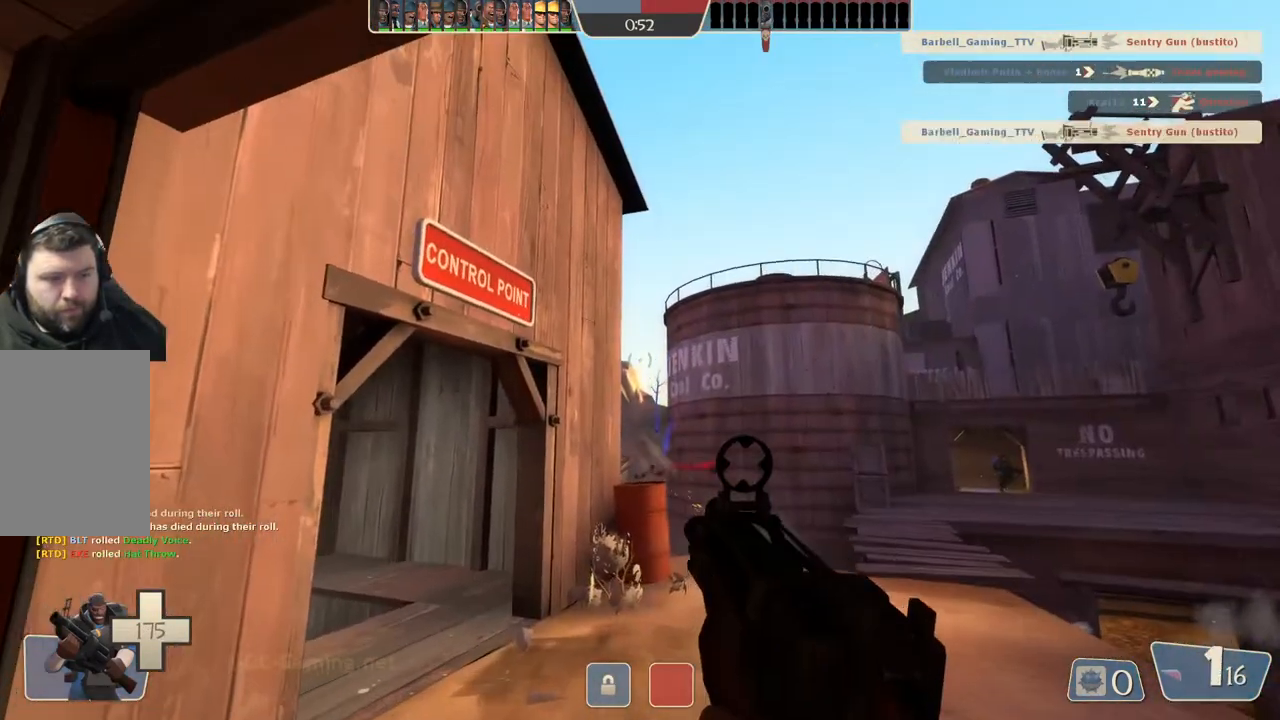
Gameplay with a controller (PlayStation layout); each line is a JSON object with the inputs held at the frame after it (dt_ms = milliseconds from this image to that frame). "events" lists button and stick changes between this image and that frame as [ms after this image, input, new state], when the widget could be followed in between.
{"dt_ms": 500, "buttons": [], "left_stick": "up-right", "right_stick": "center", "events": [[17, "left_stick", "down"], [183, "left_stick", "center"], [333, "left_stick", "up"], [500, "left_stick", "up-right"]]}
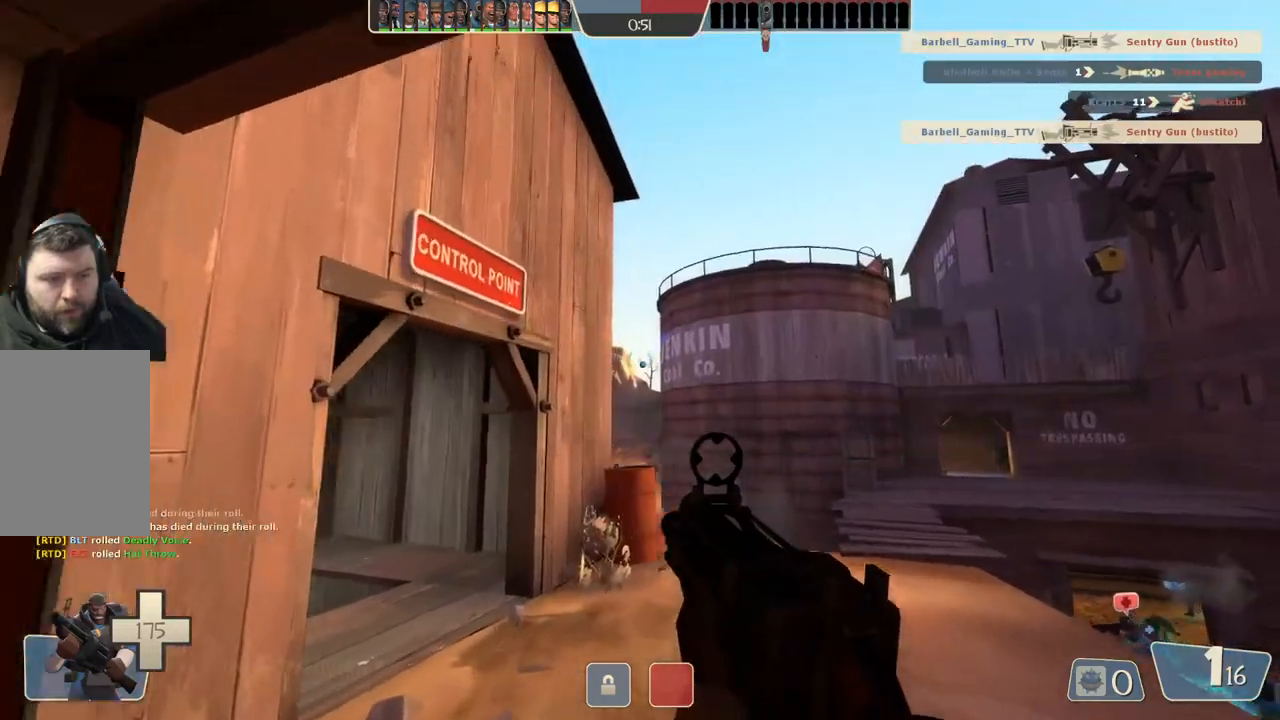
{"dt_ms": 500, "buttons": [], "left_stick": "up", "right_stick": "center", "events": [[33, "left_stick", "right"], [100, "left_stick", "down"], [317, "left_stick", "left"], [383, "left_stick", "up"]]}
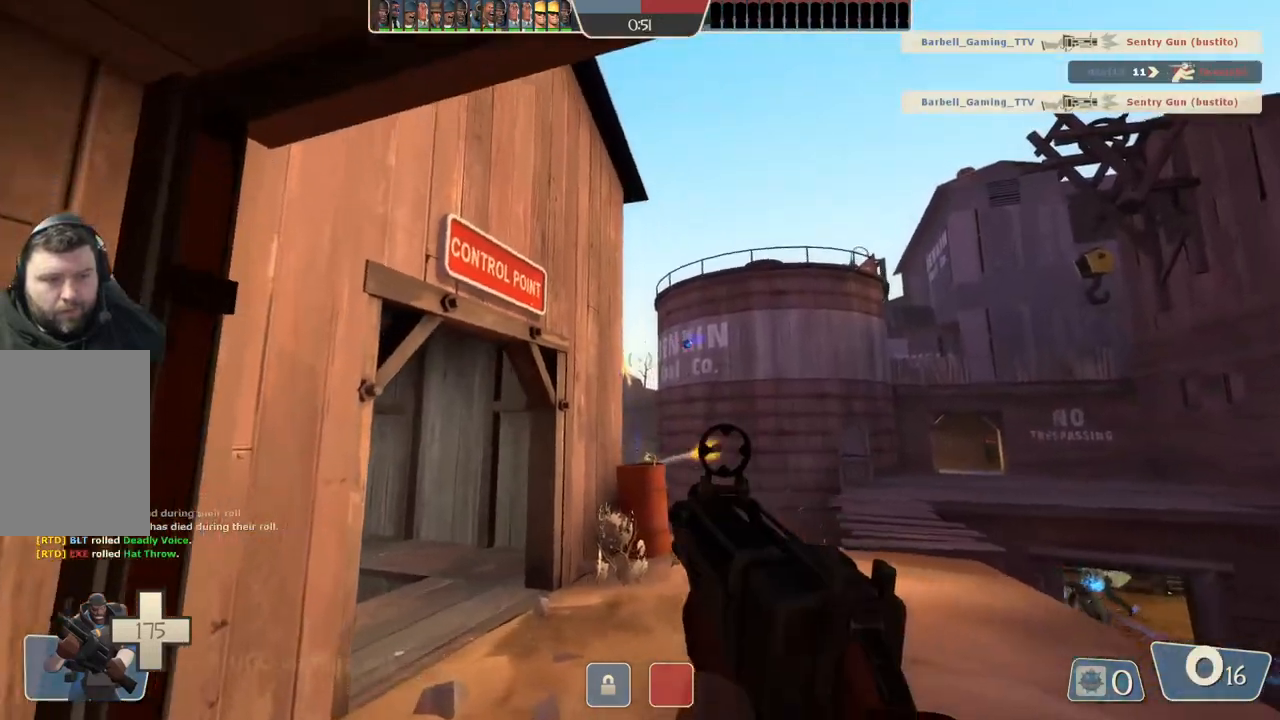
{"dt_ms": 500, "buttons": [], "left_stick": "down", "right_stick": "center", "events": [[100, "left_stick", "down-right"], [150, "left_stick", "down"]]}
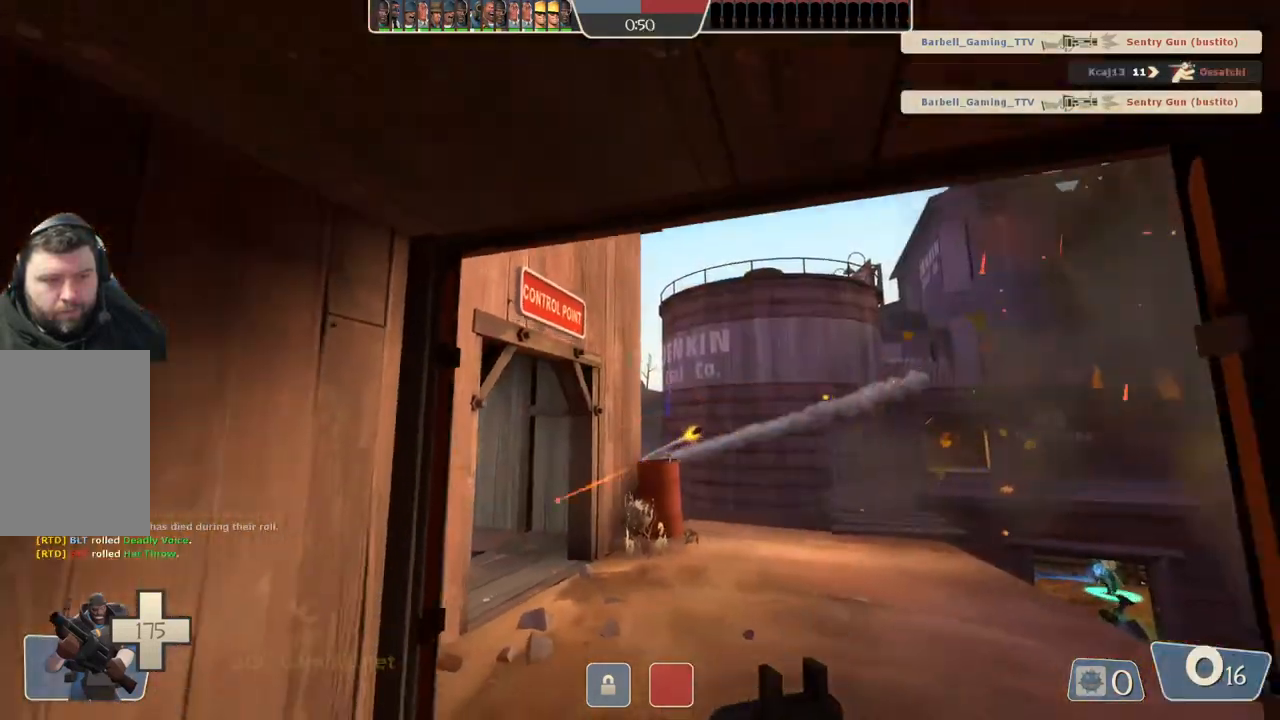
{"dt_ms": 500, "buttons": [], "left_stick": "down", "right_stick": "center", "events": []}
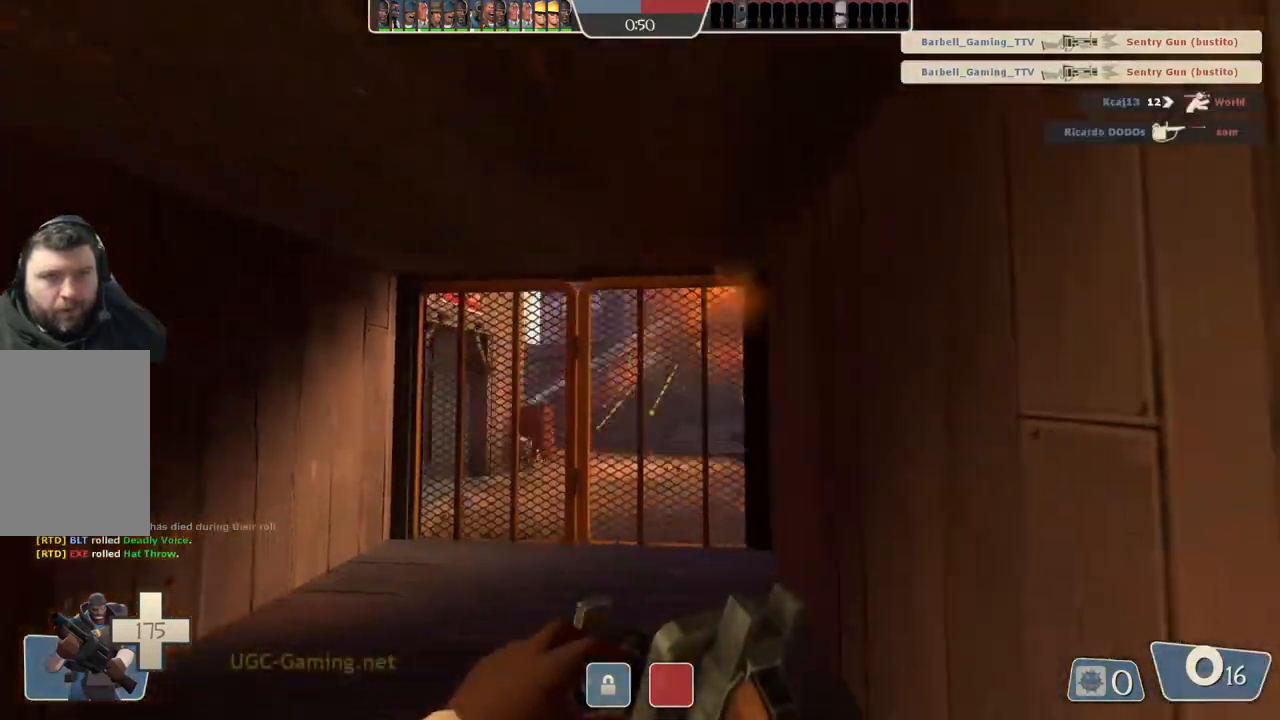
{"dt_ms": 500, "buttons": [], "left_stick": "center", "right_stick": "center", "events": [[500, "left_stick", "center"]]}
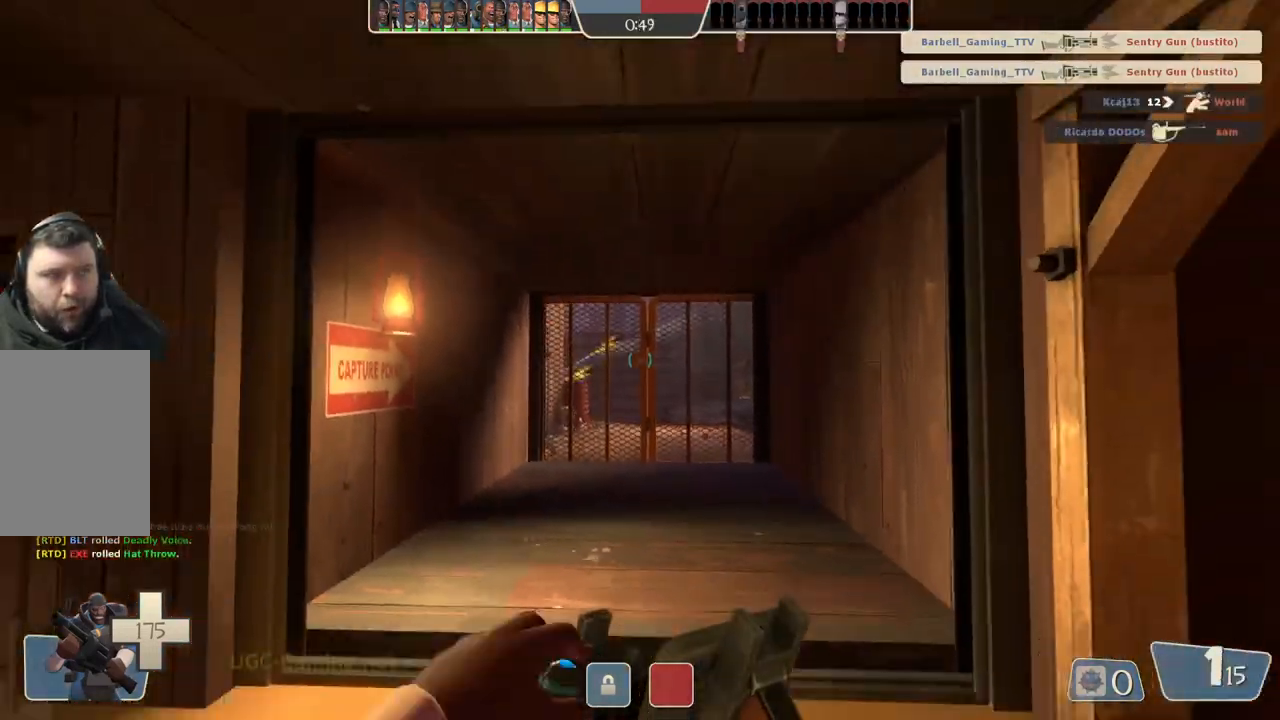
{"dt_ms": 500, "buttons": [], "left_stick": "up", "right_stick": "center", "events": [[167, "left_stick", "up"]]}
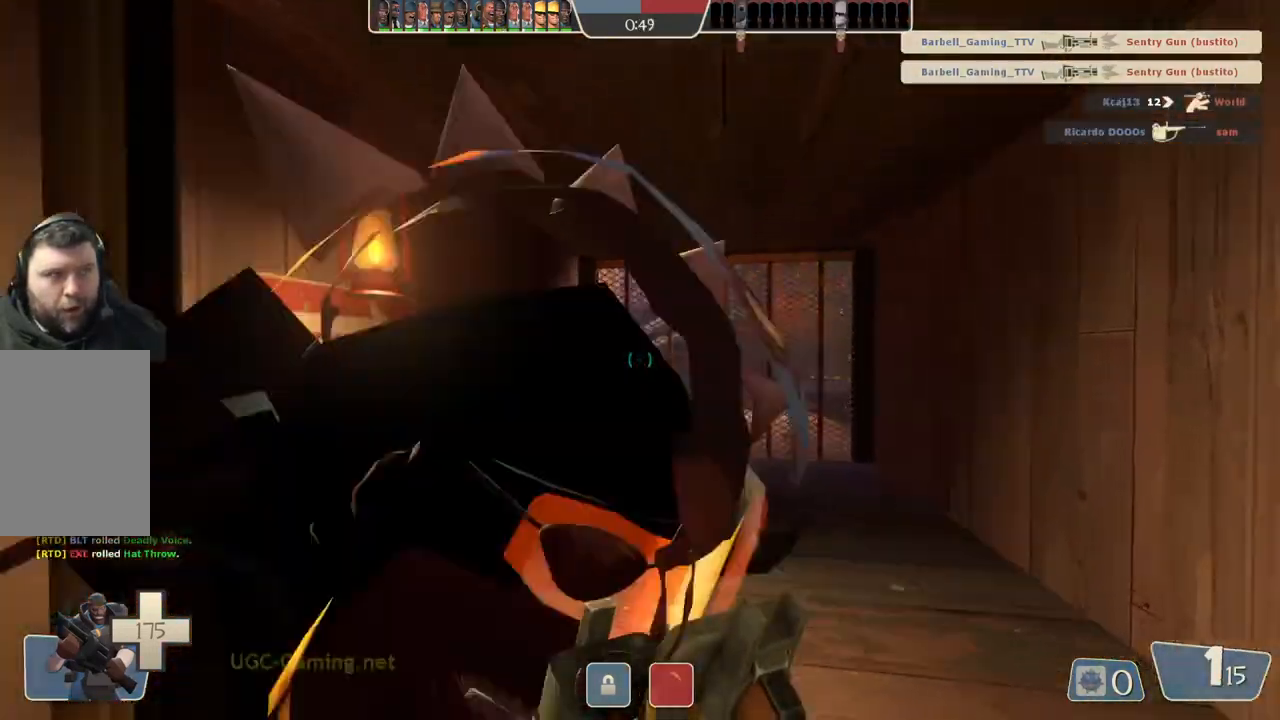
{"dt_ms": 500, "buttons": [], "left_stick": "up", "right_stick": "center", "events": []}
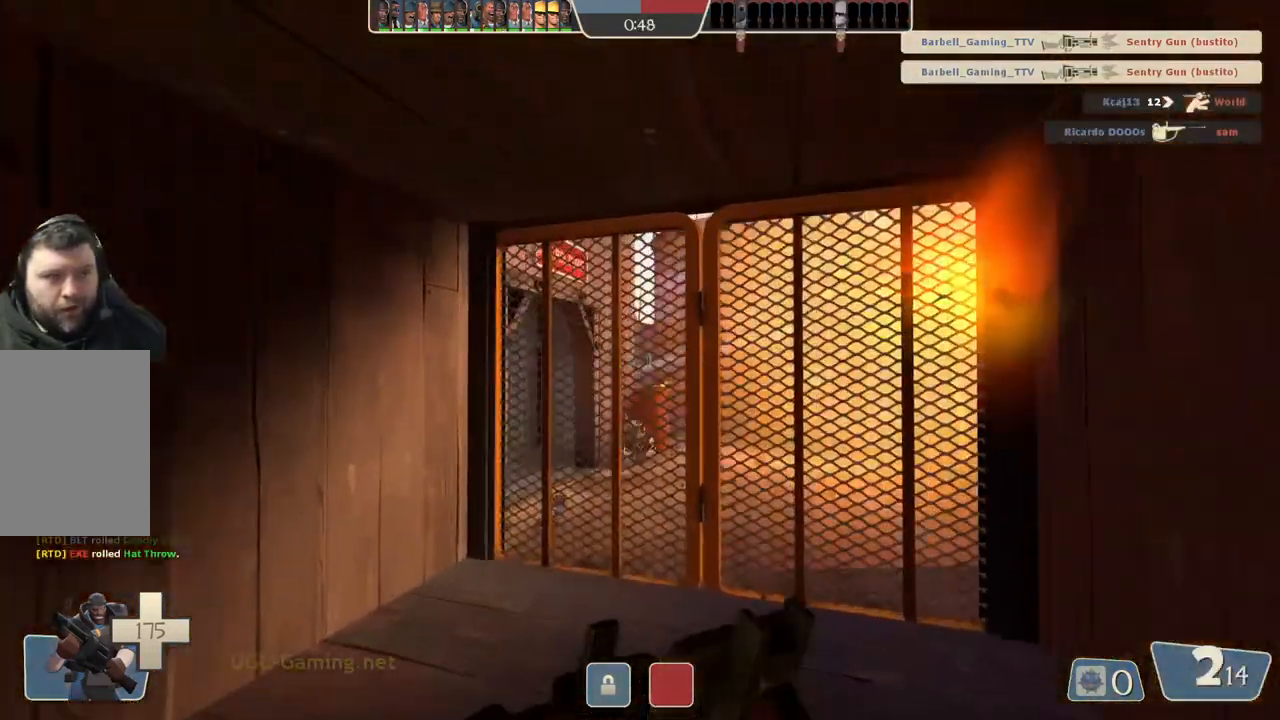
{"dt_ms": 500, "buttons": [], "left_stick": "down", "right_stick": "center", "events": [[350, "left_stick", "center"], [400, "left_stick", "down"]]}
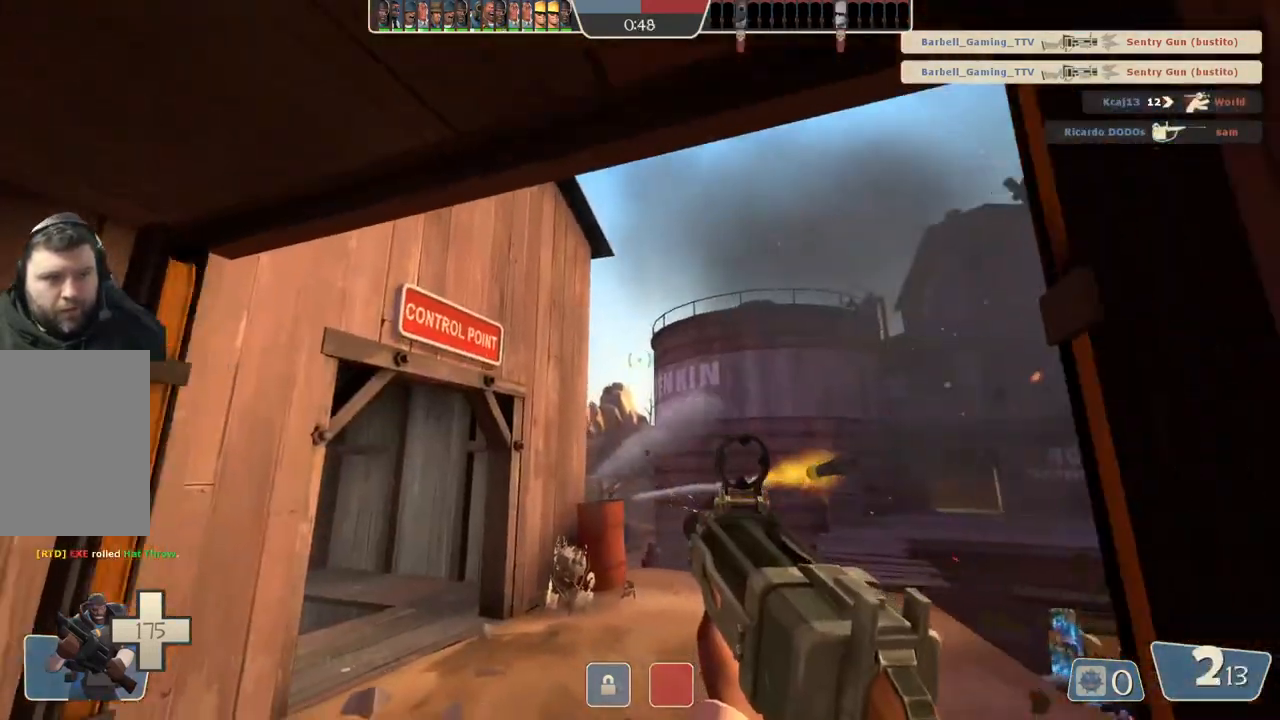
{"dt_ms": 500, "buttons": [], "left_stick": "center", "right_stick": "center", "events": [[50, "left_stick", "up"], [217, "left_stick", "up-left"], [350, "left_stick", "up"], [467, "left_stick", "center"]]}
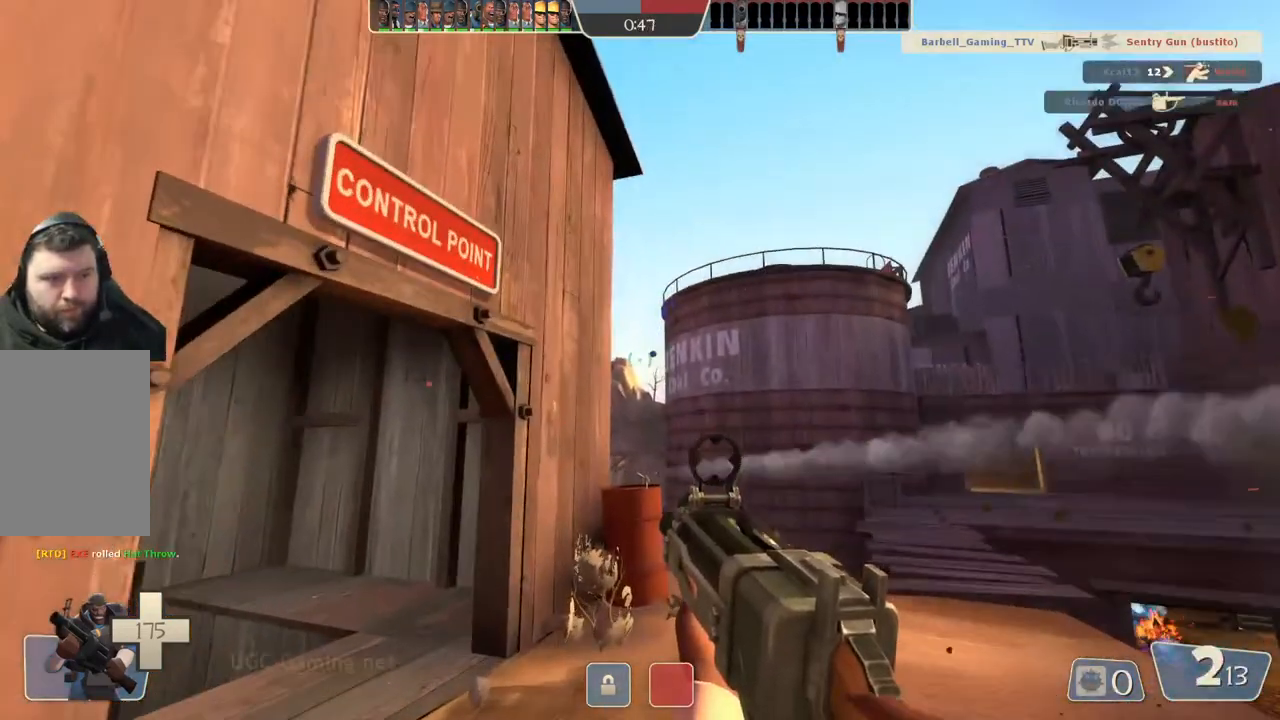
{"dt_ms": 500, "buttons": [], "left_stick": "up", "right_stick": "center", "events": [[150, "left_stick", "up"]]}
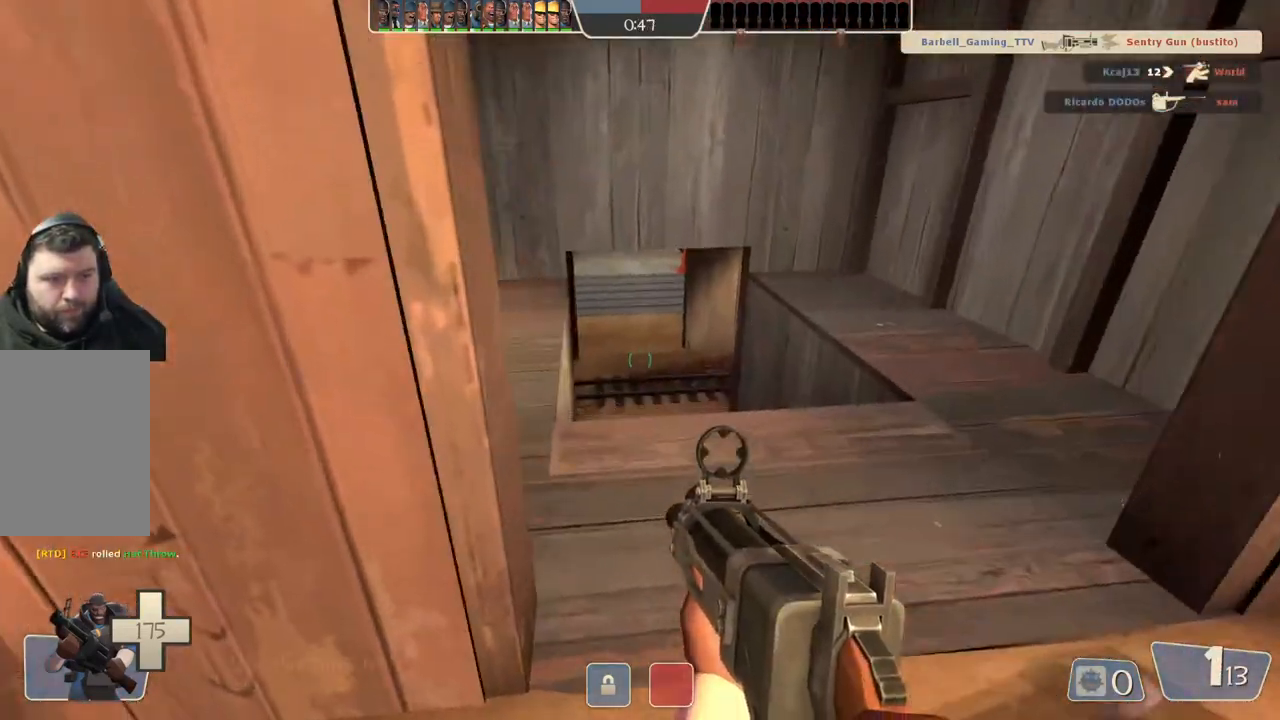
{"dt_ms": 500, "buttons": [], "left_stick": "up", "right_stick": "center", "events": []}
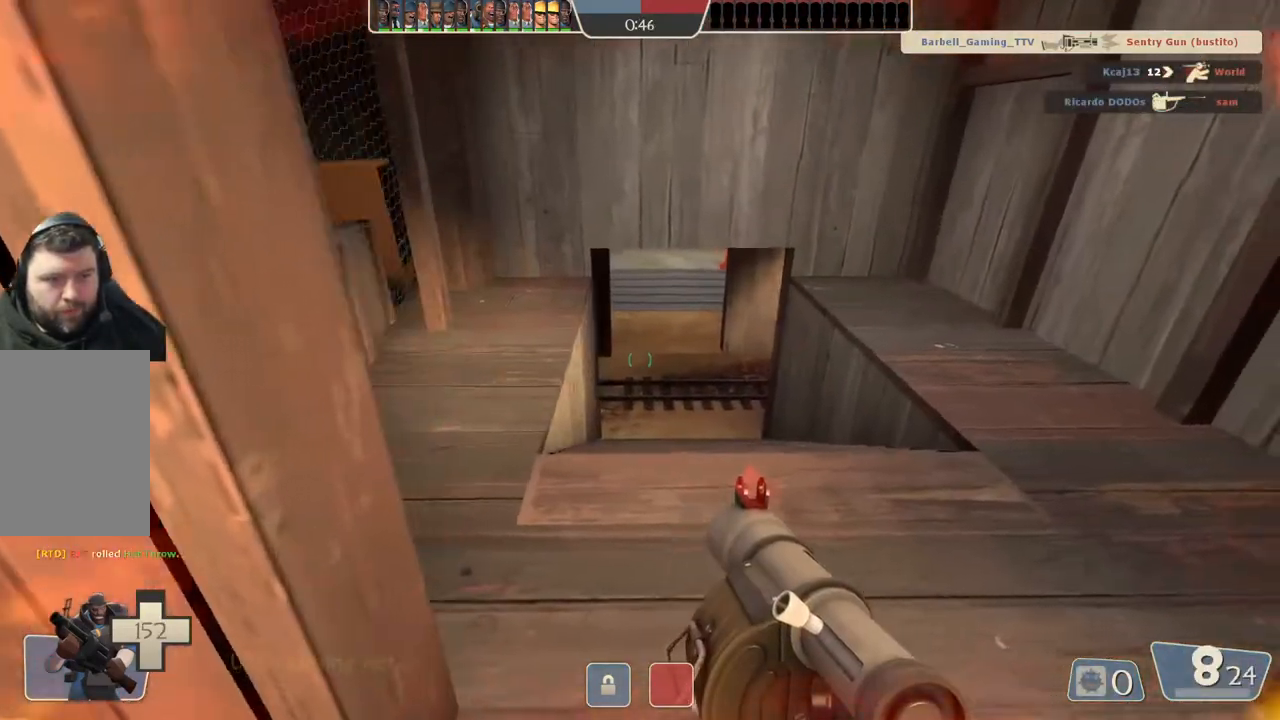
{"dt_ms": 500, "buttons": [], "left_stick": "up", "right_stick": "center", "events": []}
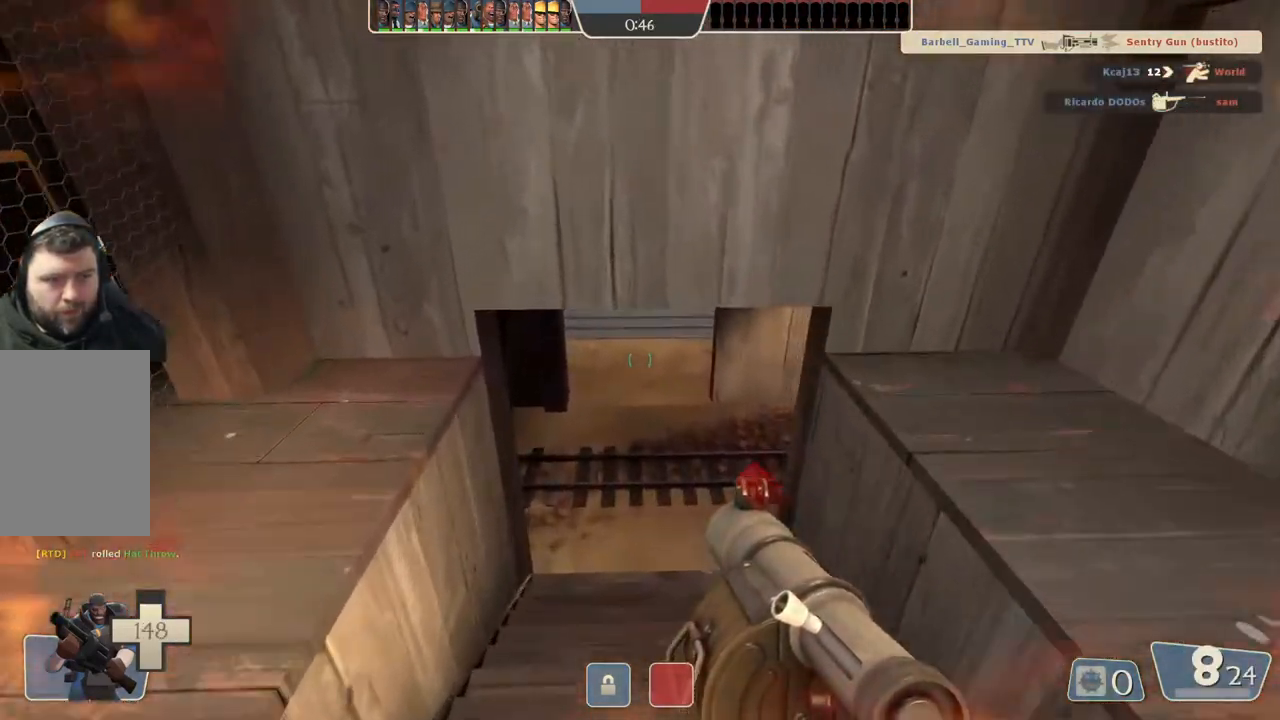
{"dt_ms": 500, "buttons": [], "left_stick": "up", "right_stick": "center", "events": []}
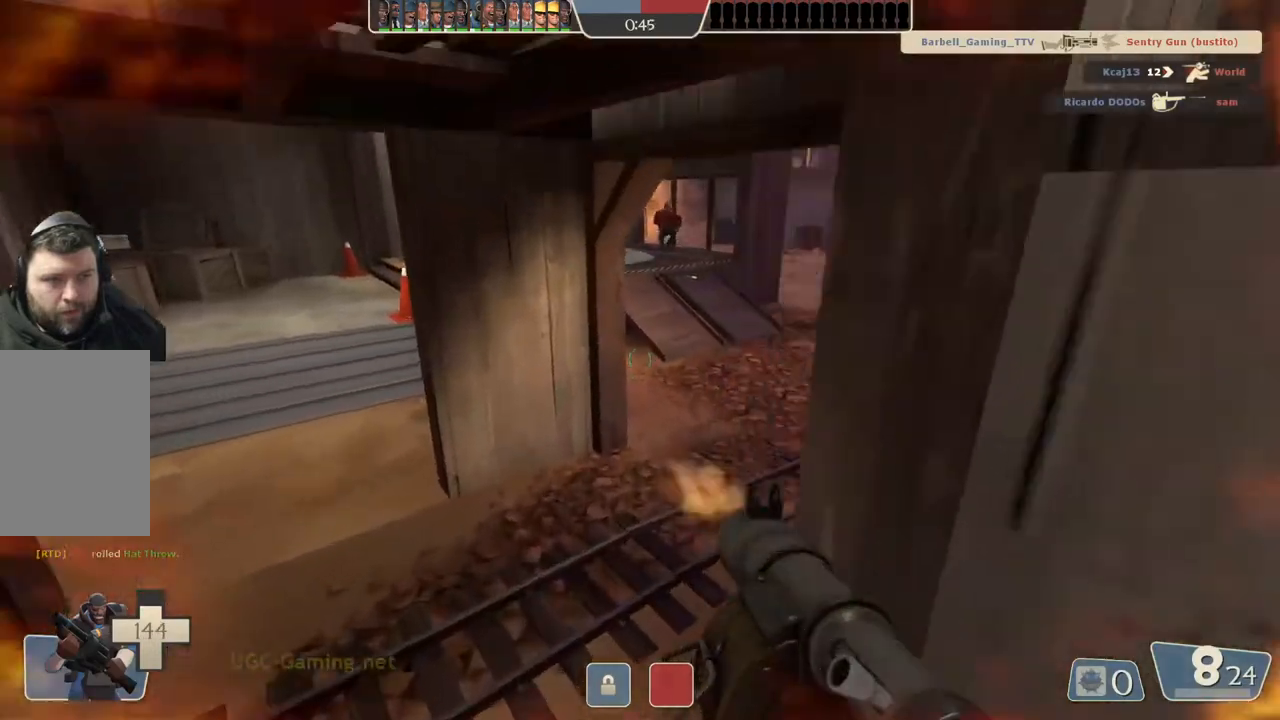
{"dt_ms": 500, "buttons": [], "left_stick": "up-left", "right_stick": "center", "events": [[67, "left_stick", "up-left"]]}
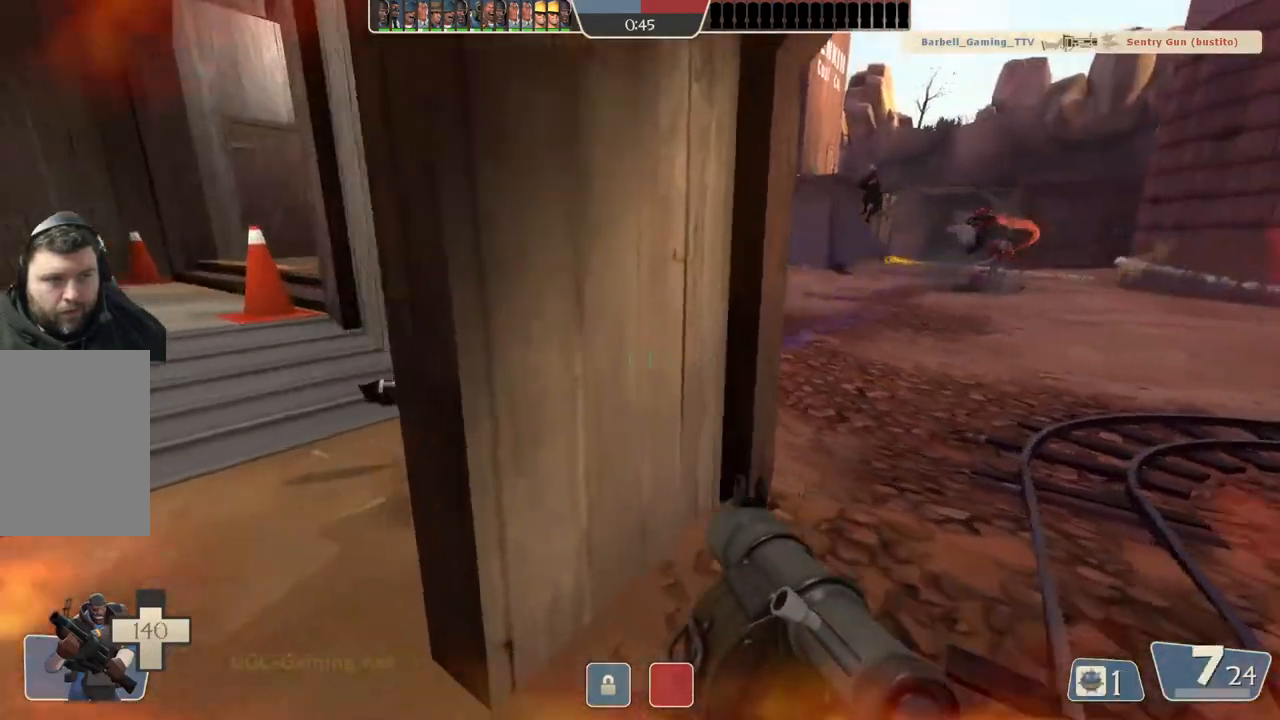
{"dt_ms": 500, "buttons": ["L2"], "left_stick": "up-left", "right_stick": "center", "events": [[183, "L2", "down"]]}
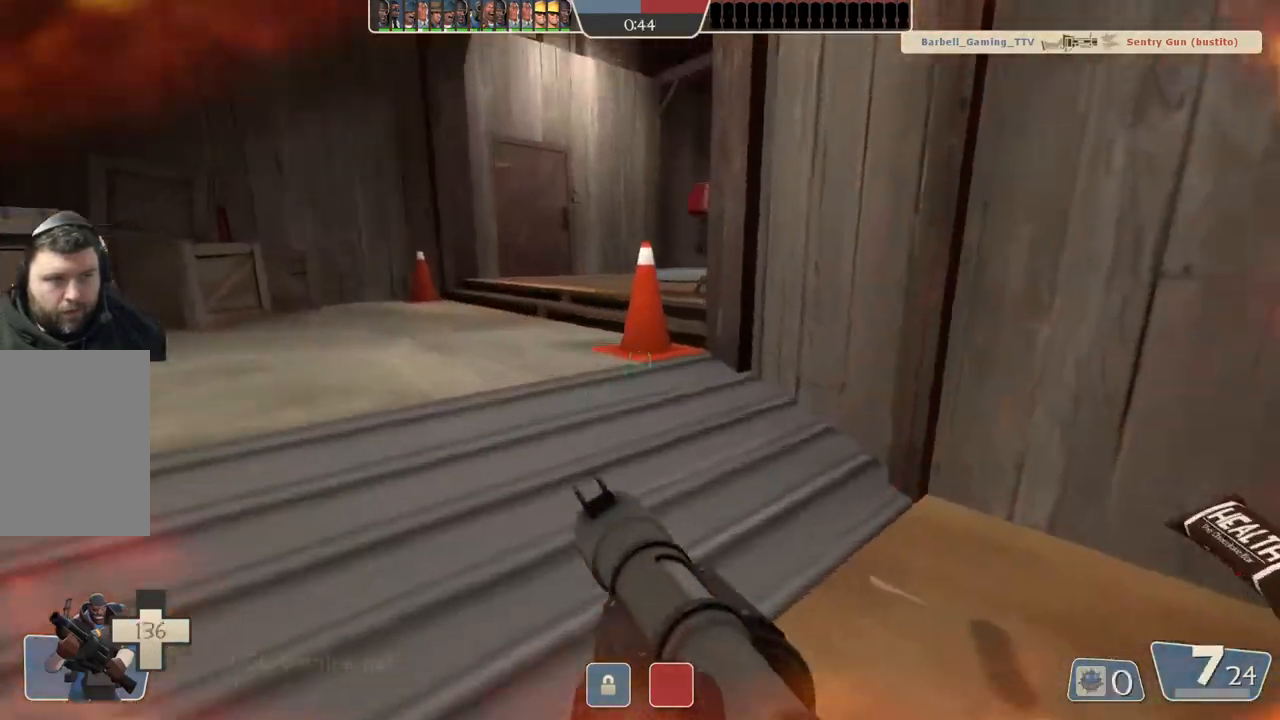
{"dt_ms": 500, "buttons": [], "left_stick": "left", "right_stick": "center", "events": [[33, "L2", "up"], [100, "left_stick", "left"]]}
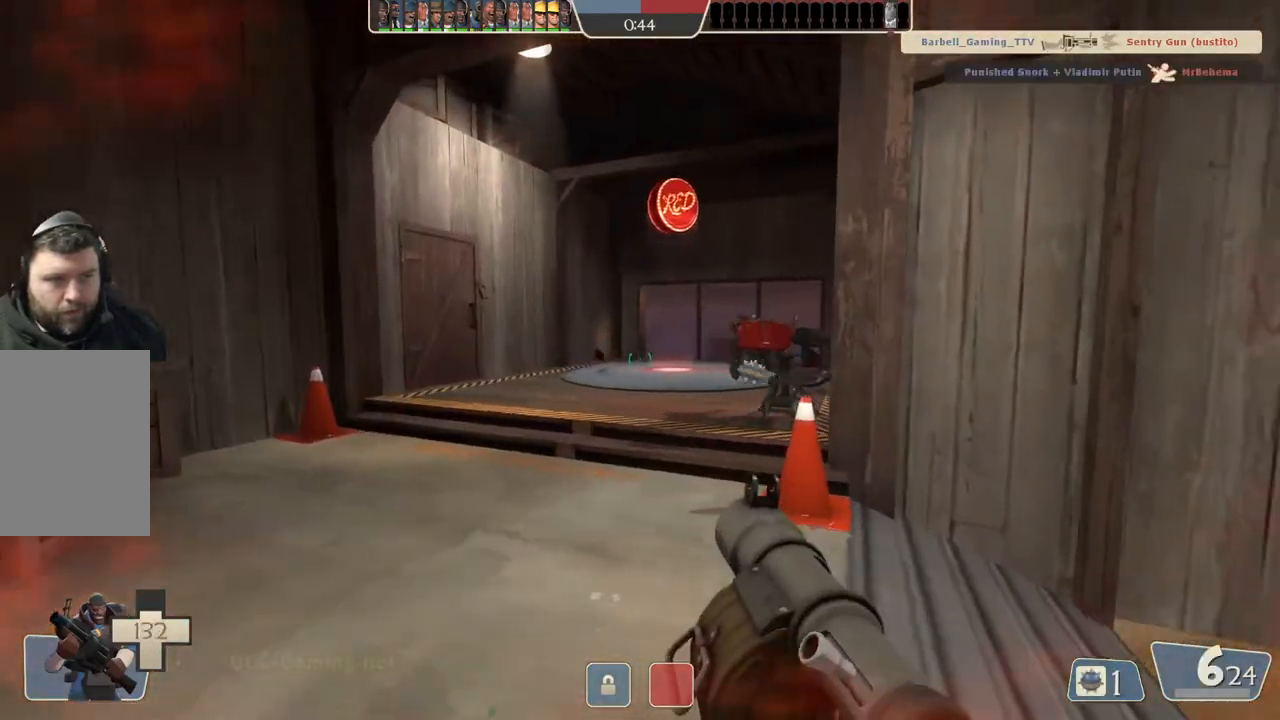
{"dt_ms": 500, "buttons": [], "left_stick": "right", "right_stick": "center", "events": [[183, "left_stick", "down"], [250, "left_stick", "right"]]}
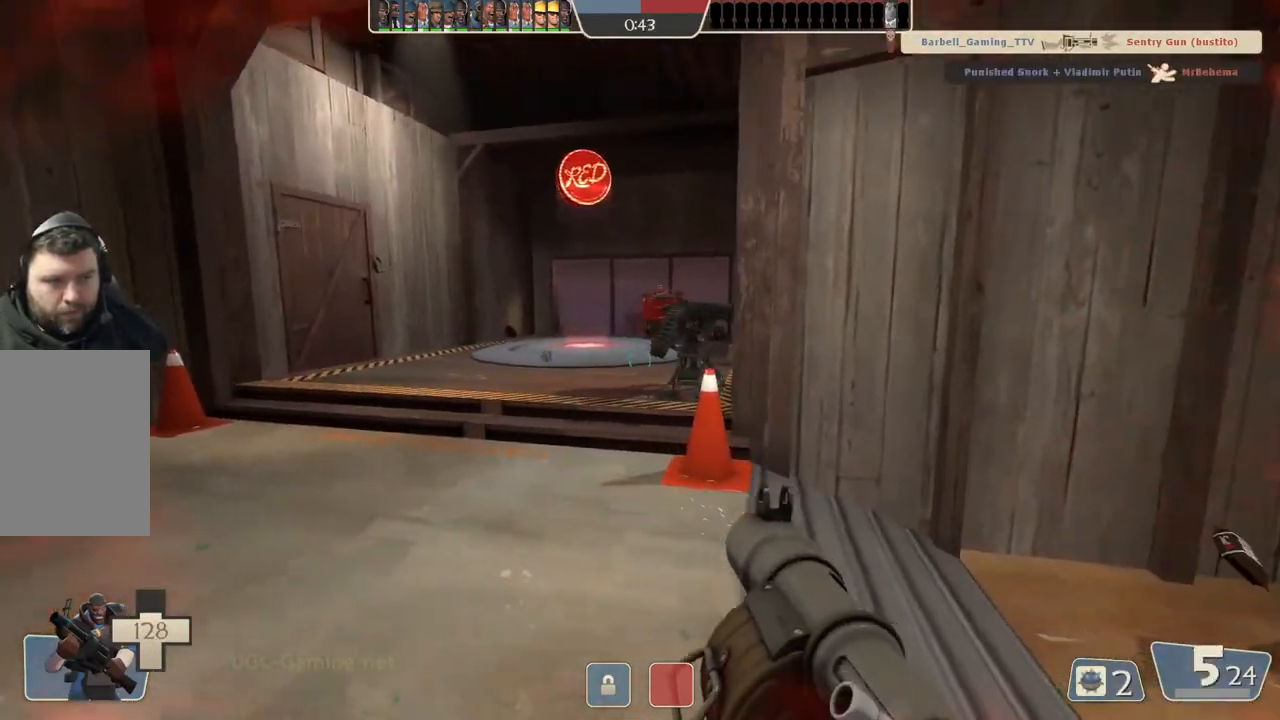
{"dt_ms": 500, "buttons": ["L1", "L2"], "left_stick": "right", "right_stick": "center", "events": [[250, "L2", "down"], [267, "L1", "down"]]}
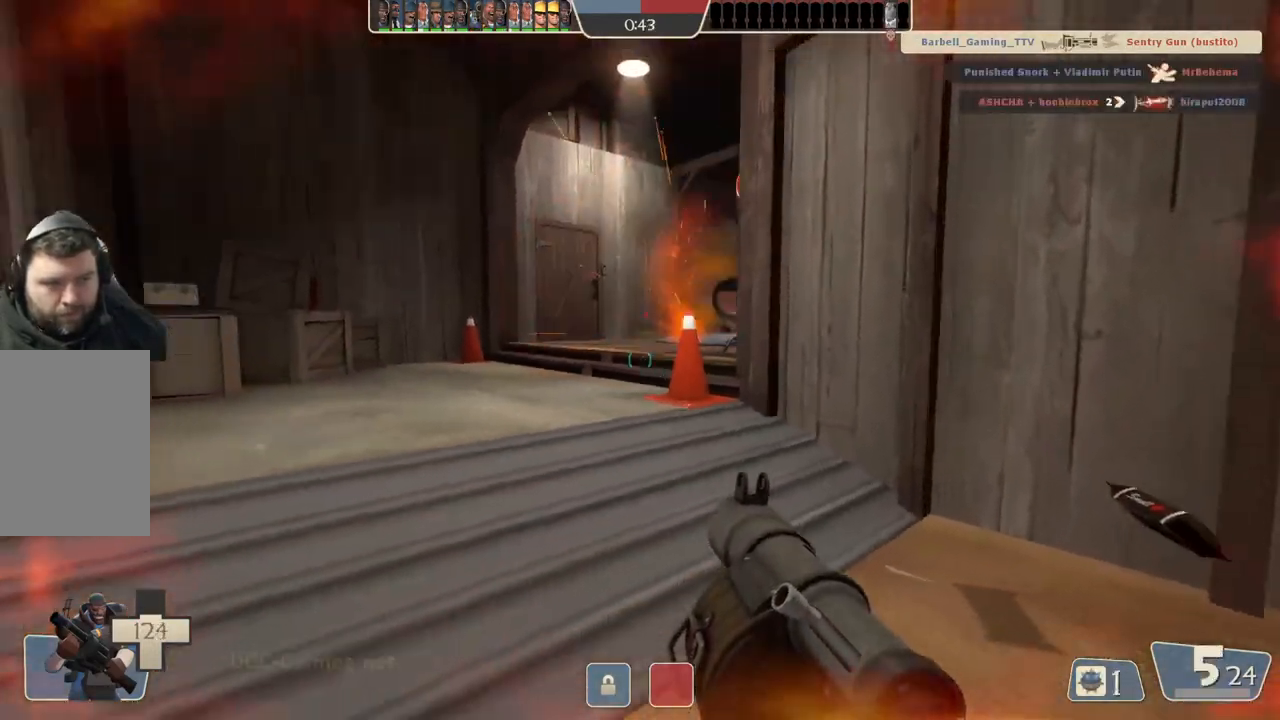
{"dt_ms": 1000, "buttons": ["L2"], "left_stick": "down-left", "right_stick": "center"}
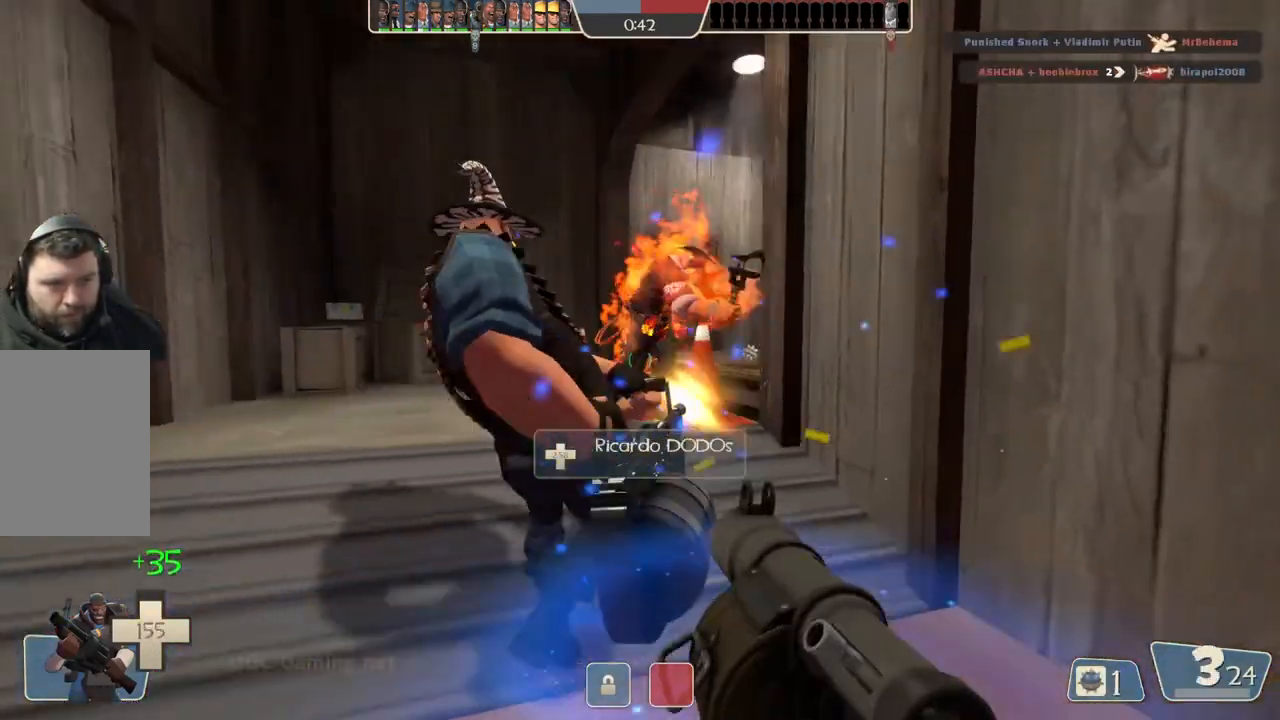
{"dt_ms": 500, "buttons": ["L2"], "left_stick": "up-right", "right_stick": "center", "events": [[367, "L2", "up"], [417, "L2", "down"], [433, "L1", "down"], [433, "left_stick", "down-right"], [500, "L1", "up"], [500, "left_stick", "up-right"]]}
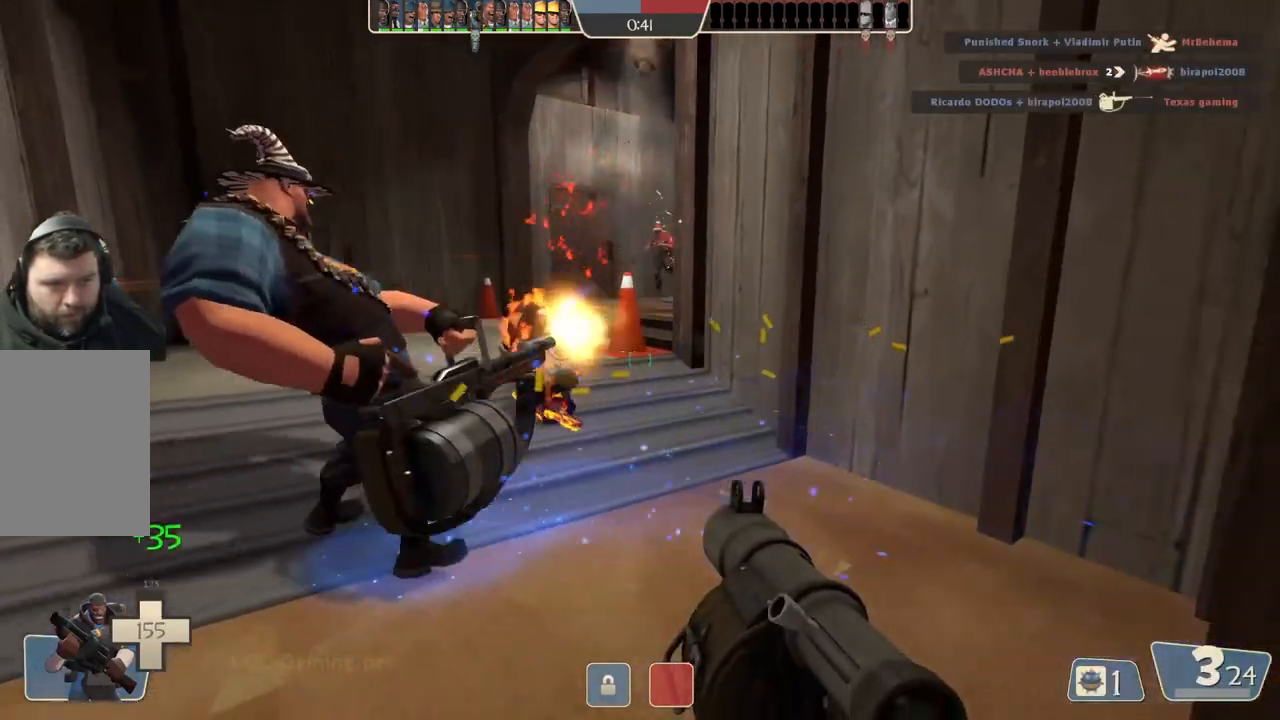
{"dt_ms": 500, "buttons": [], "left_stick": "center", "right_stick": "center", "events": [[50, "left_stick", "up"], [83, "L2", "up"], [150, "L2", "down"], [167, "L1", "down"], [250, "L1", "up"], [283, "L2", "up"], [350, "L2", "down"], [467, "L2", "up"], [483, "left_stick", "center"]]}
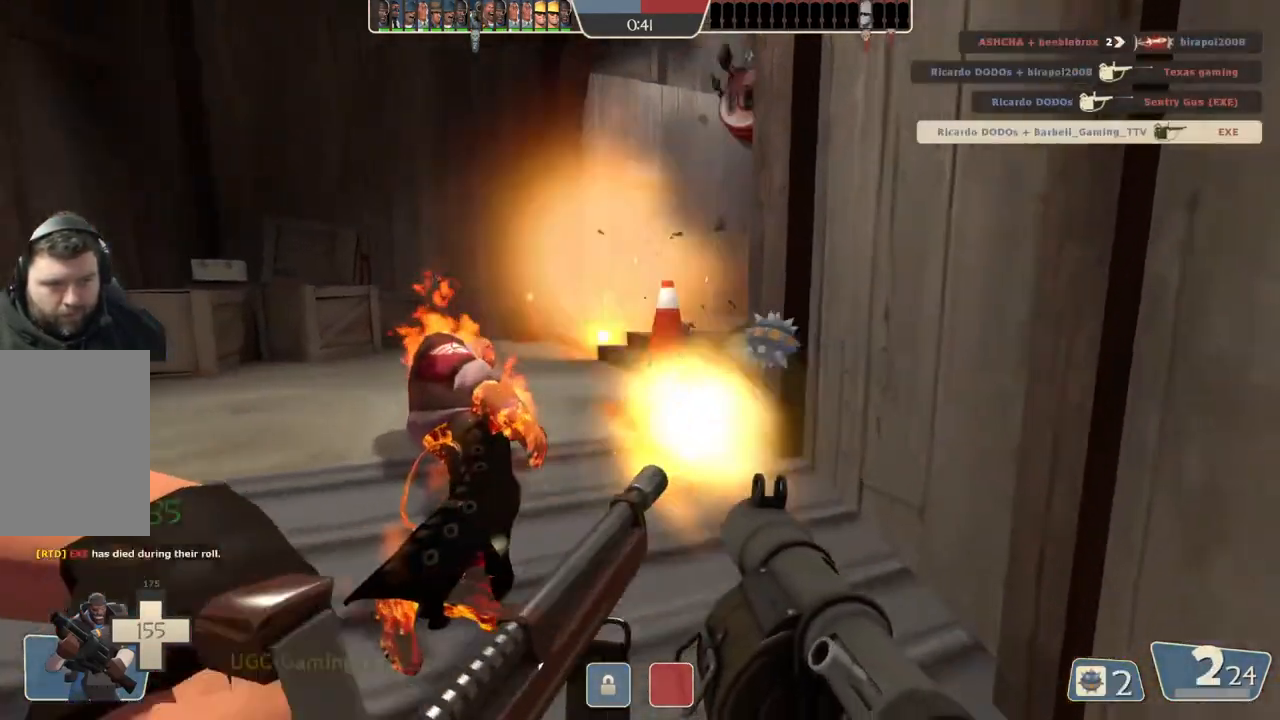
{"dt_ms": 500, "buttons": [], "left_stick": "left", "right_stick": "center", "events": [[33, "left_stick", "left"]]}
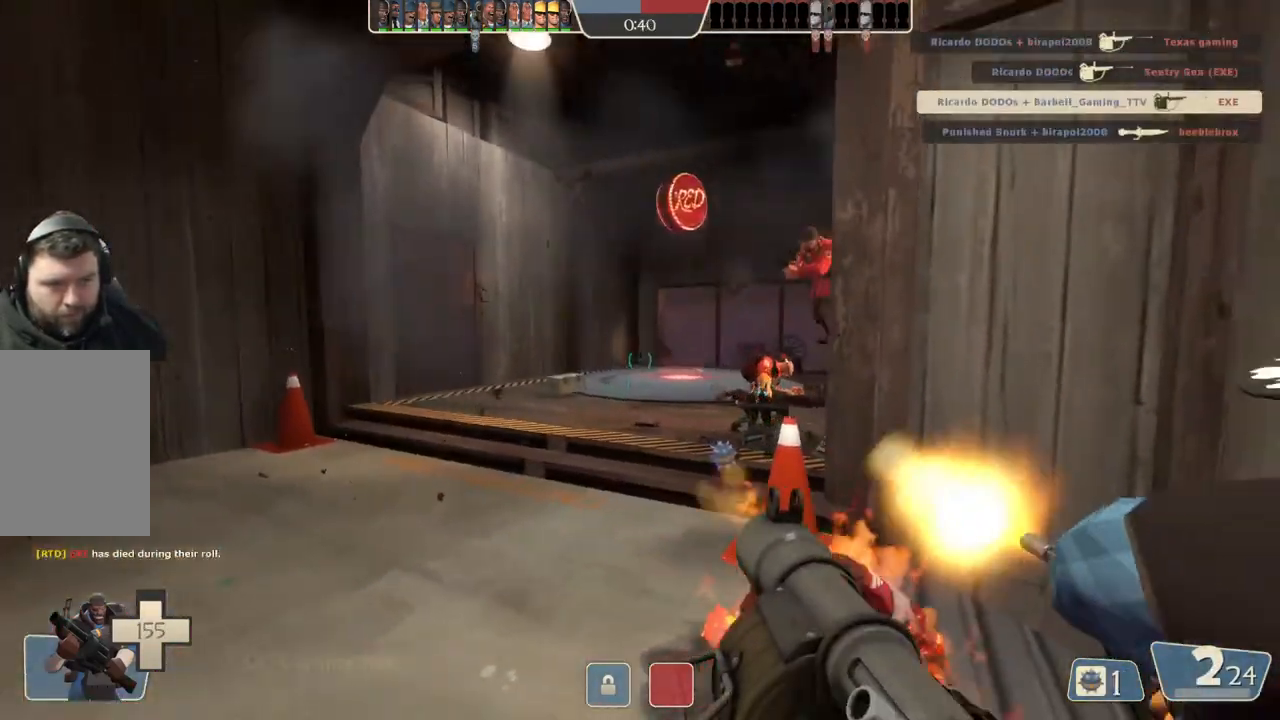
{"dt_ms": 500, "buttons": ["L2"], "left_stick": "left", "right_stick": "center", "events": [[500, "L2", "down"]]}
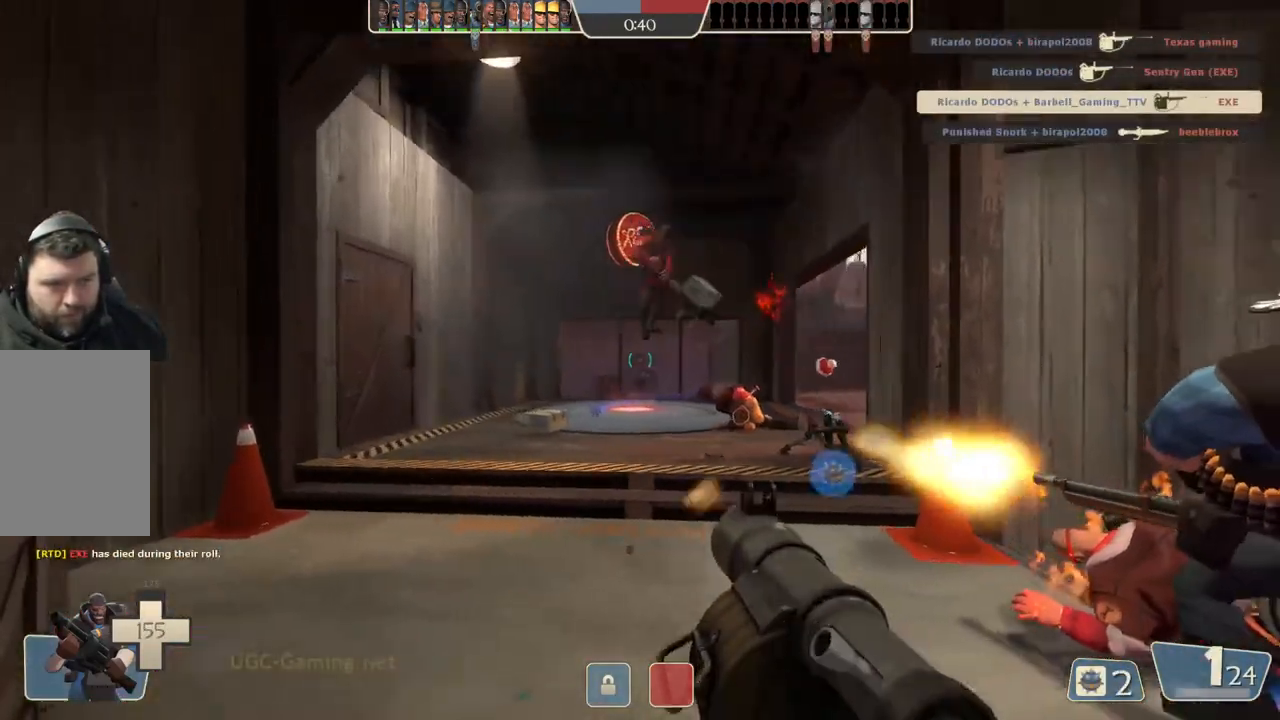
{"dt_ms": 500, "buttons": [], "left_stick": "up-right", "right_stick": "center"}
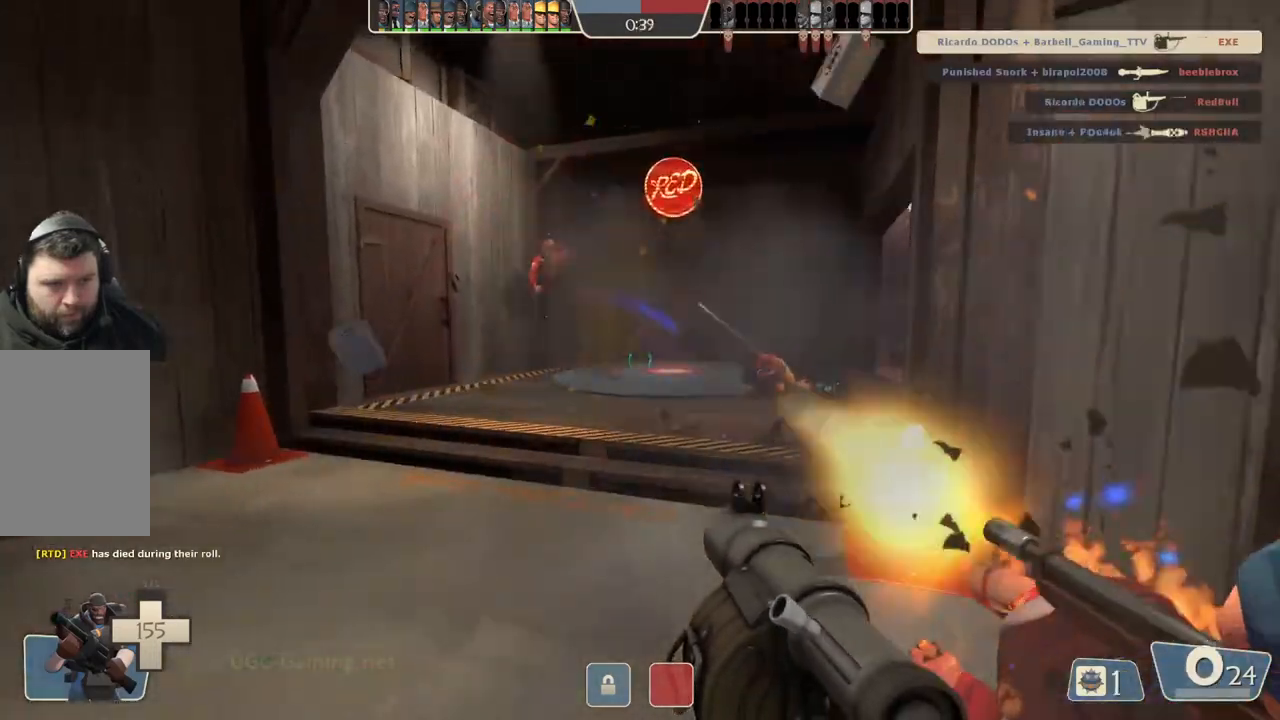
{"dt_ms": 500, "buttons": [], "left_stick": "left", "right_stick": "center", "events": [[67, "L1", "down"], [67, "L2", "down"], [183, "L1", "up"], [183, "L2", "up"], [350, "left_stick", "up-left"], [467, "left_stick", "left"]]}
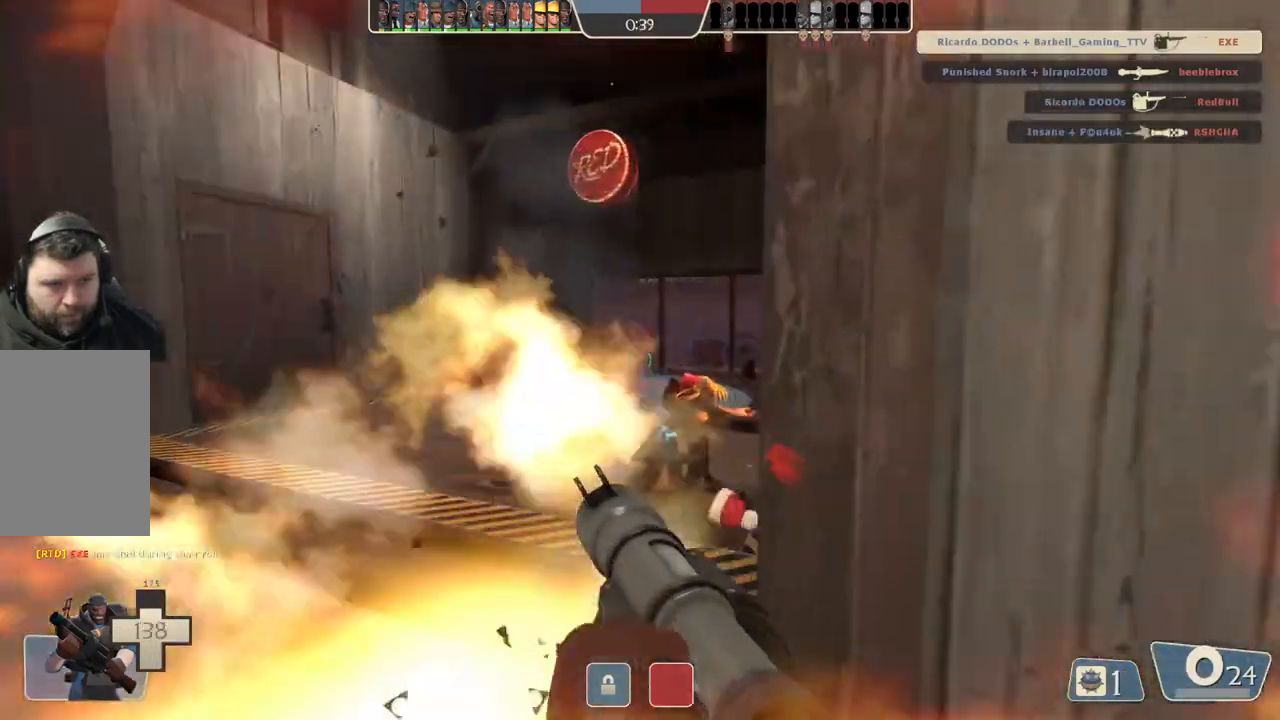
{"dt_ms": 500, "buttons": [], "left_stick": "left", "right_stick": "center", "events": []}
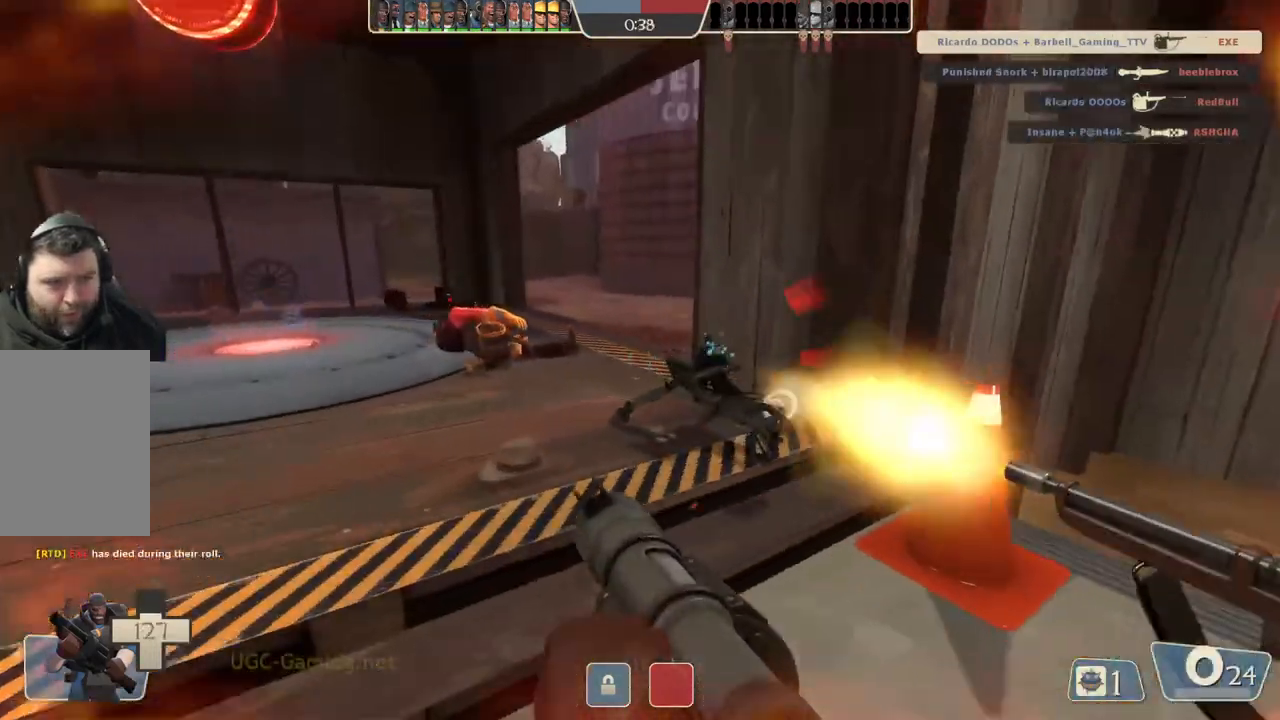
{"dt_ms": 500, "buttons": [], "left_stick": "left", "right_stick": "center", "events": []}
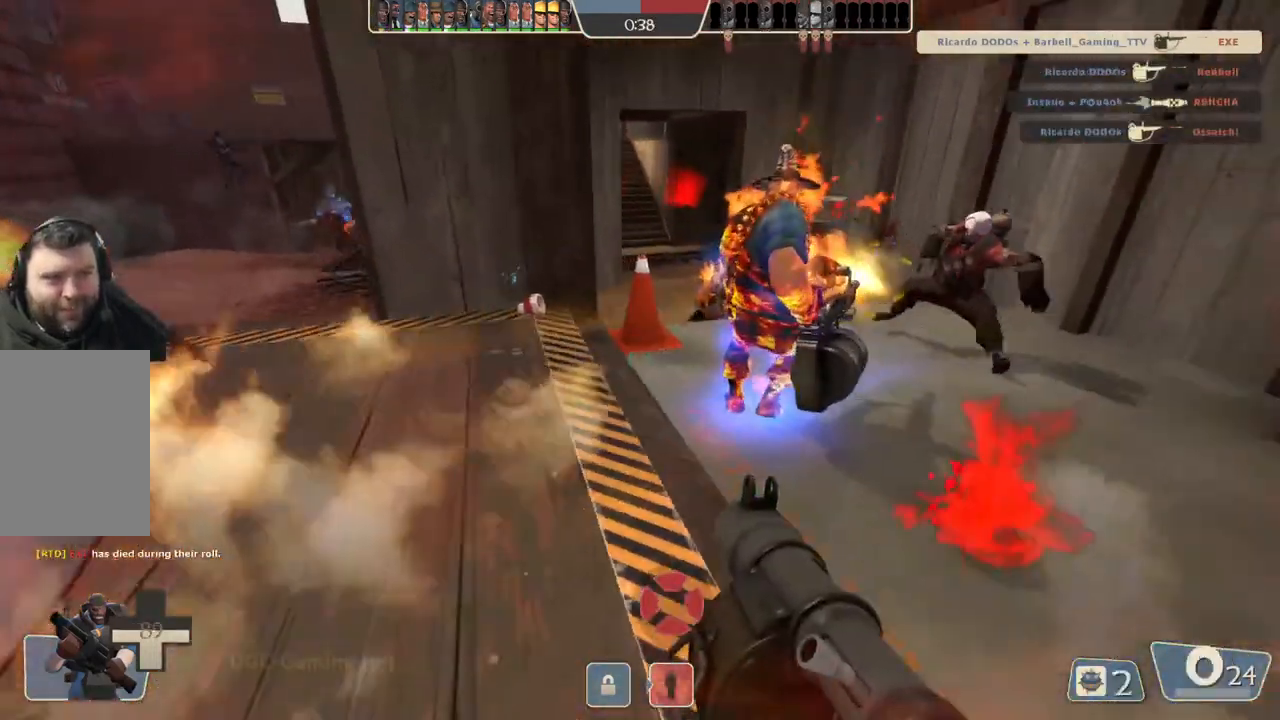
{"dt_ms": 500, "buttons": ["L2"], "left_stick": "left", "right_stick": "center"}
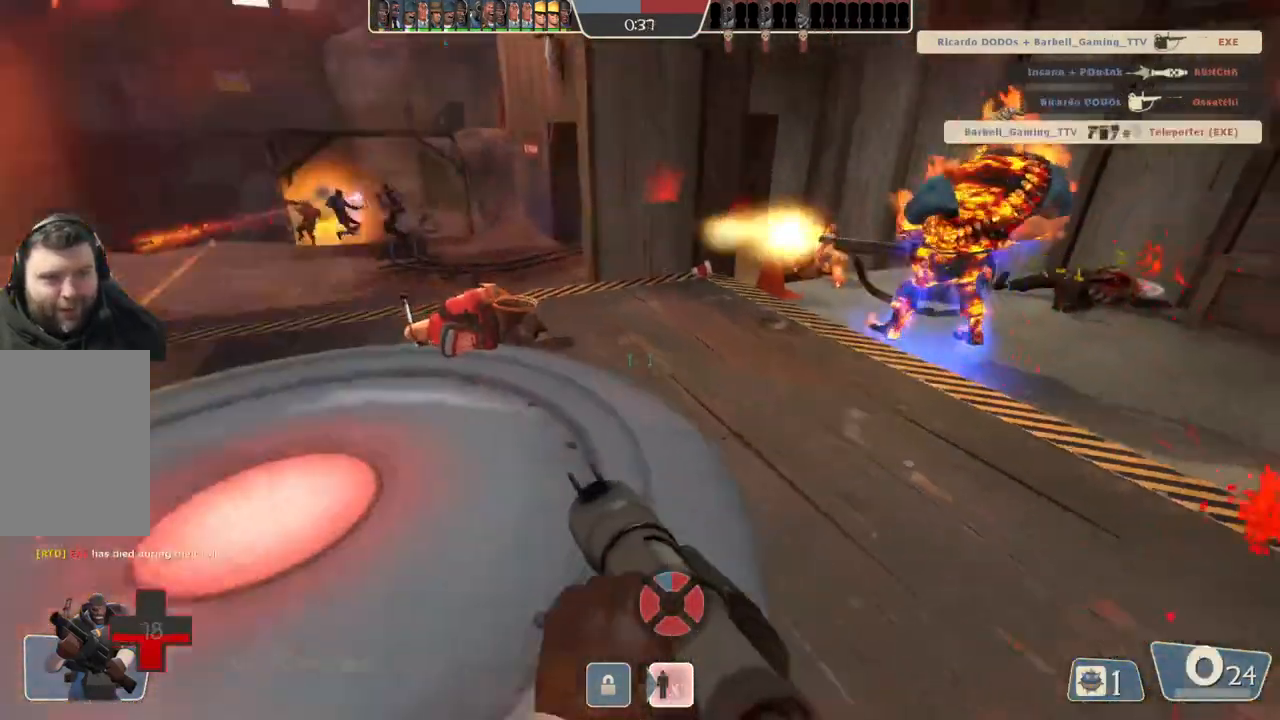
{"dt_ms": 500, "buttons": [], "left_stick": "up-right", "right_stick": "center", "events": [[133, "left_stick", "up-left"], [200, "L2", "up"], [433, "left_stick", "up-right"]]}
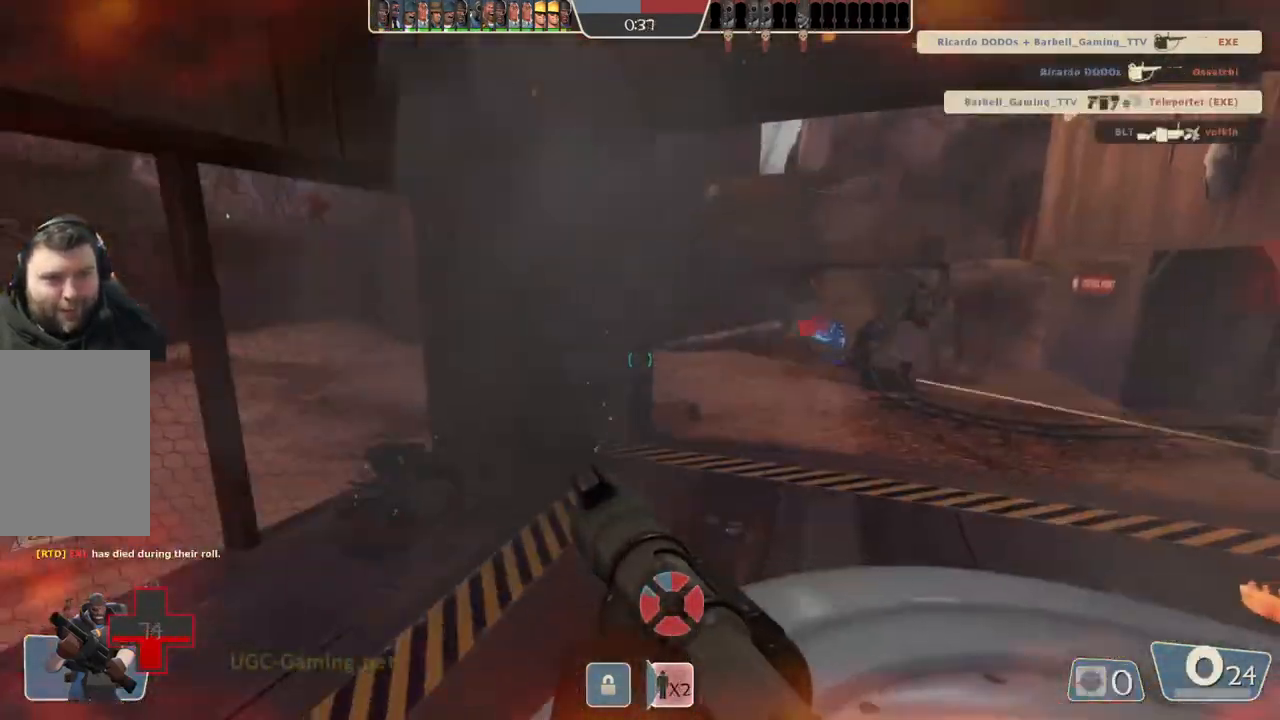
{"dt_ms": 500, "buttons": [], "left_stick": "up", "right_stick": "center", "events": [[100, "left_stick", "down-right"], [167, "left_stick", "down"], [433, "left_stick", "left"], [483, "left_stick", "up"]]}